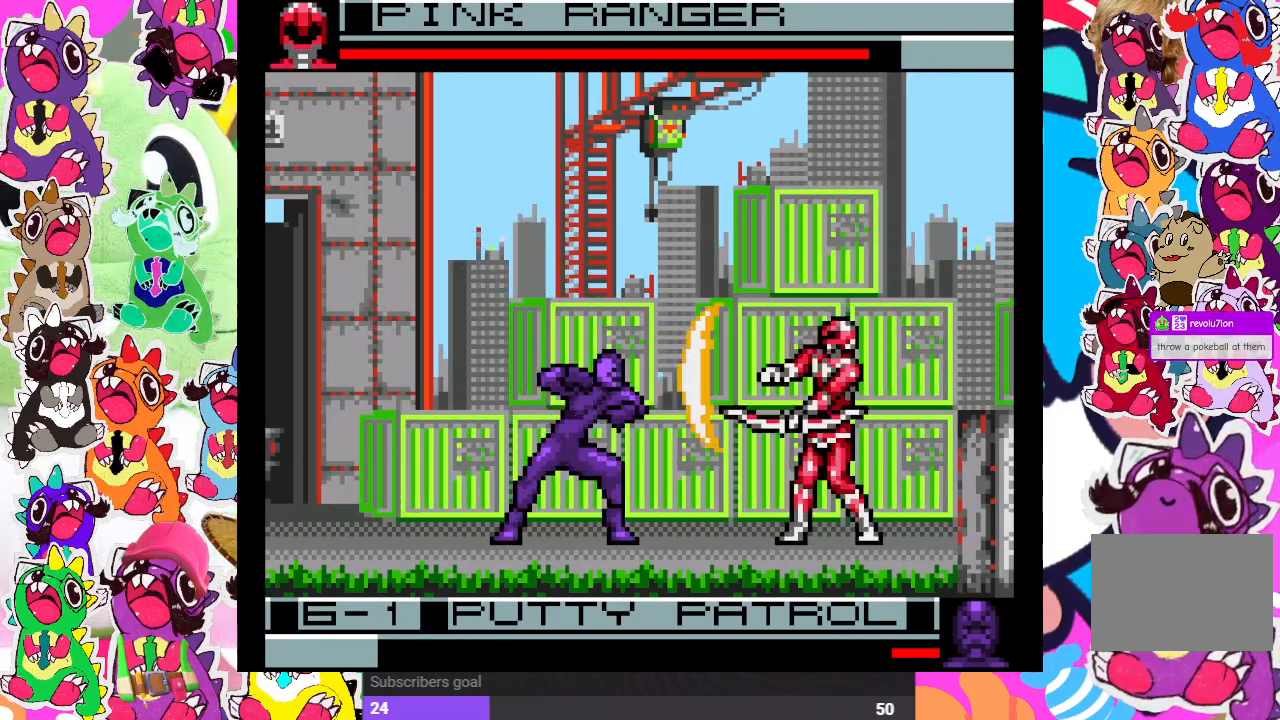
Gameplay with a controller (PlayStation layout); each line is a JSON object with the inputs held at the frame after it. "events" lists button and stick changes between this image and that frame as [ms after this image, input, new state], when the widget could be followed in between. Not read: L3 R3.
{"buttons": ["DPAD_DOWN"], "left_stick": "center", "right_stick": "center", "events": [[17, "DPAD_DOWN", "up"], [67, "SQUARE", "down"], [133, "DPAD_DOWN", "down"], [133, "DPAD_LEFT", "up"], [133, "SQUARE", "up"], [200, "SQUARE", "down"], [267, "DPAD_DOWN", "up"], [267, "DPAD_LEFT", "down"], [283, "SQUARE", "up"], [350, "SQUARE", "down"], [417, "DPAD_DOWN", "down"], [417, "DPAD_LEFT", "up"], [433, "SQUARE", "up"]]}
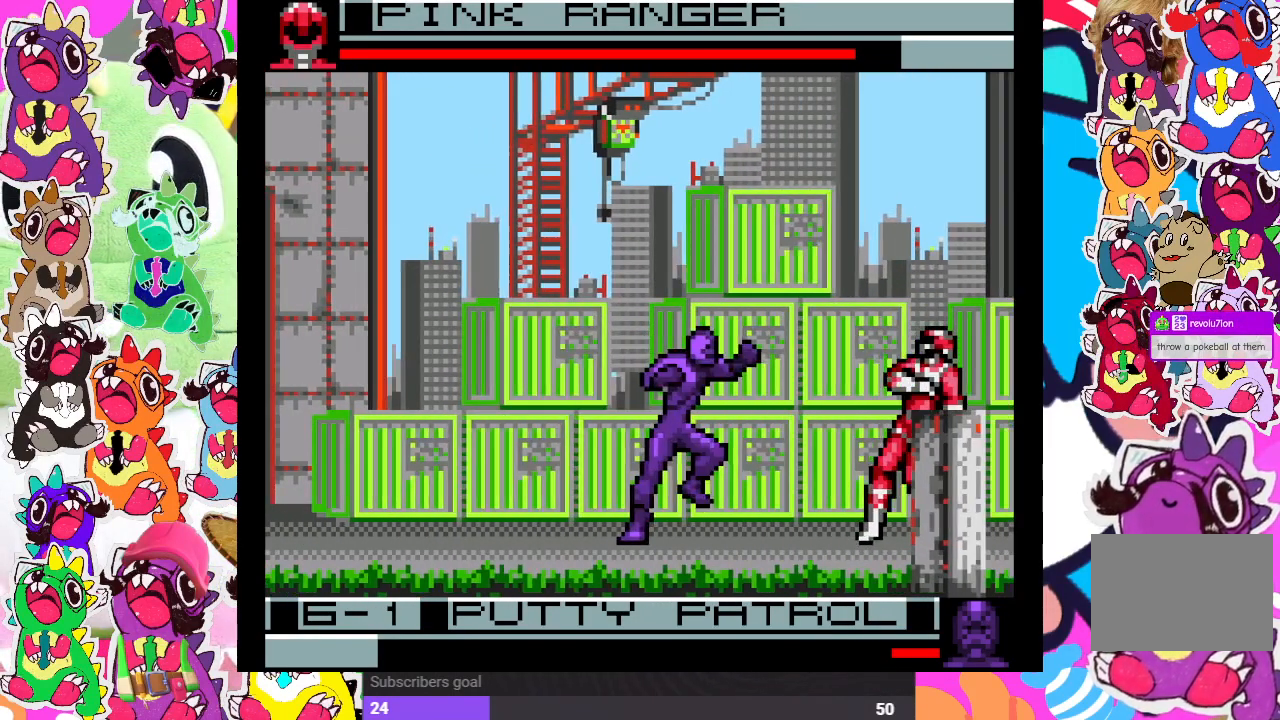
{"buttons": ["SQUARE", "DPAD_LEFT"], "left_stick": "center", "right_stick": "center", "events": [[17, "SQUARE", "down"], [33, "DPAD_LEFT", "down"], [50, "DPAD_DOWN", "up"], [83, "SQUARE", "up"], [167, "SQUARE", "down"], [217, "DPAD_DOWN", "down"], [217, "DPAD_LEFT", "up"], [250, "SQUARE", "up"], [317, "DPAD_DOWN", "up"], [317, "DPAD_LEFT", "down"], [333, "SQUARE", "down"], [400, "SQUARE", "up"], [483, "SQUARE", "down"]]}
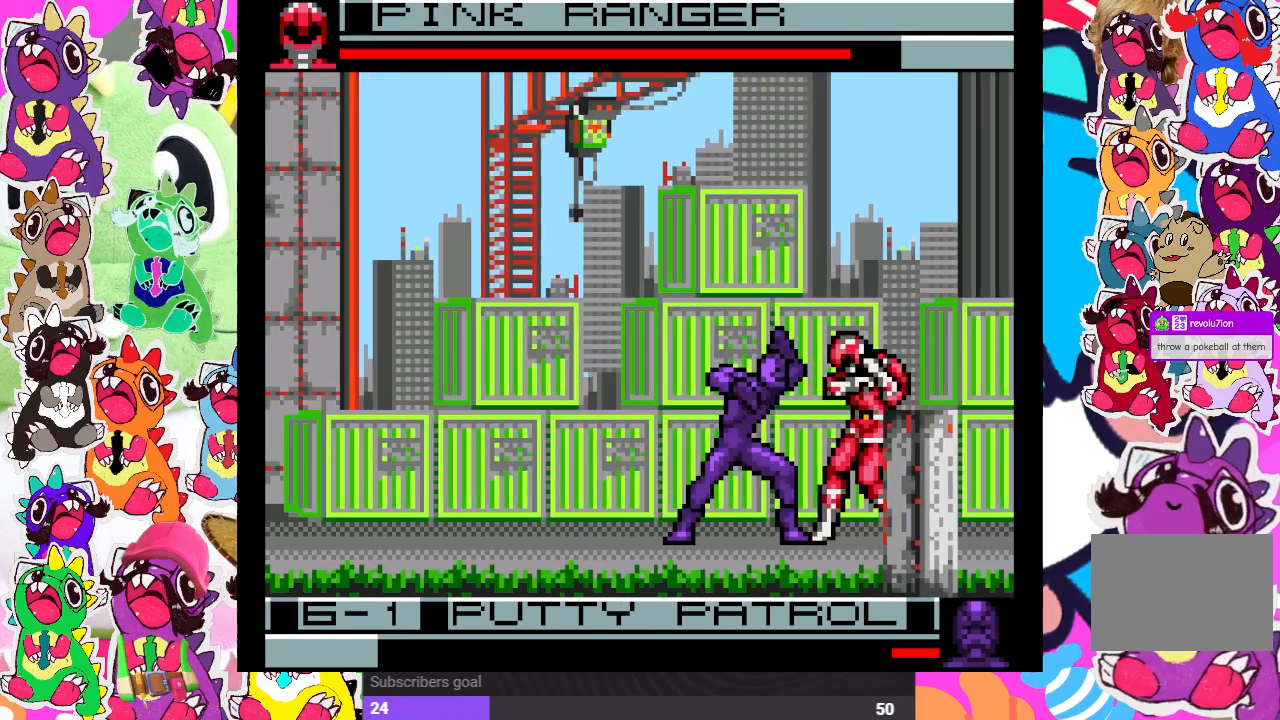
{"buttons": ["CROSS", "SQUARE", "DPAD_RIGHT"], "left_stick": "center", "right_stick": "center", "events": [[67, "DPAD_DOWN", "down"], [67, "DPAD_LEFT", "up"], [67, "SQUARE", "up"], [117, "SQUARE", "down"], [200, "DPAD_DOWN", "up"], [200, "DPAD_LEFT", "down"], [217, "SQUARE", "up"], [300, "SQUARE", "down"], [333, "DPAD_DOWN", "down"], [333, "DPAD_LEFT", "up"], [350, "SQUARE", "up"], [383, "DPAD_DOWN", "up"], [400, "CROSS", "down"], [400, "DPAD_RIGHT", "down"], [483, "SQUARE", "down"]]}
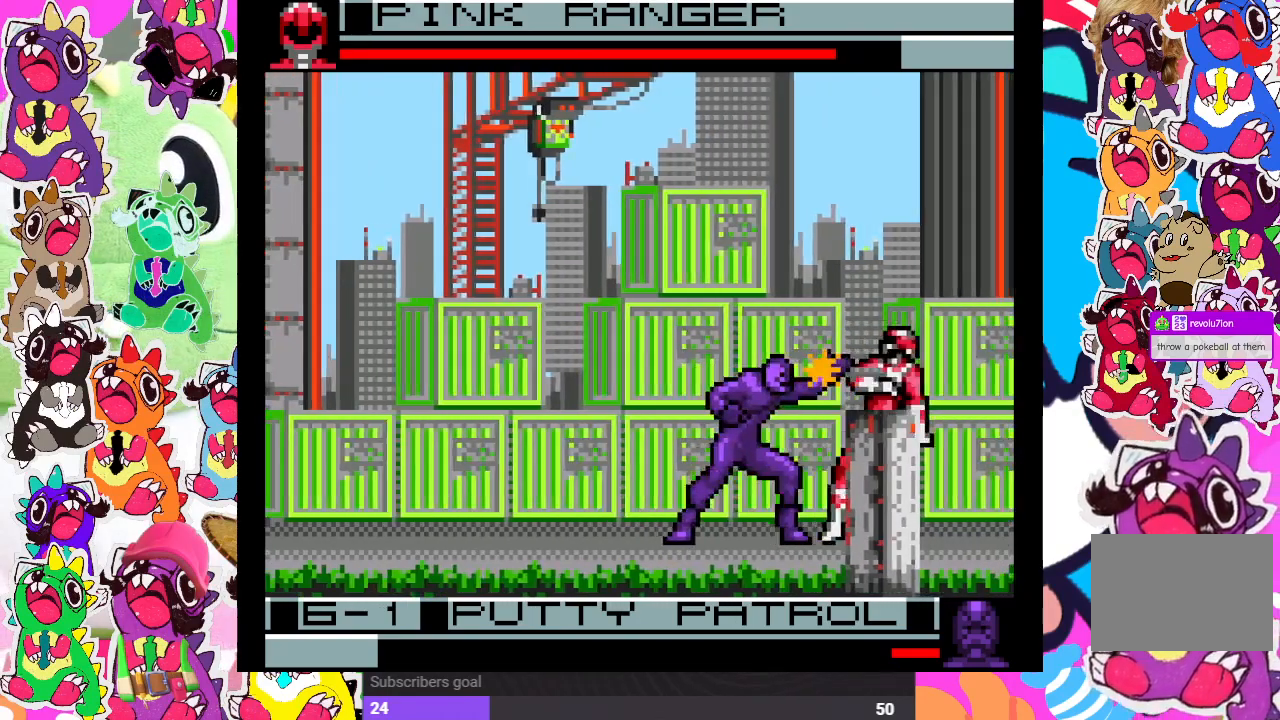
{"buttons": ["DPAD_DOWN", "DPAD_RIGHT"], "left_stick": "center", "right_stick": "center", "events": [[33, "CROSS", "up"], [33, "DPAD_DOWN", "down"], [83, "SQUARE", "up"], [150, "CROSS", "down"], [167, "DPAD_RIGHT", "up"], [200, "SQUARE", "down"], [250, "CROSS", "up"], [250, "DPAD_RIGHT", "down"], [283, "SQUARE", "up"], [350, "CROSS", "down"], [400, "SQUARE", "down"], [450, "CROSS", "up"], [500, "SQUARE", "up"]]}
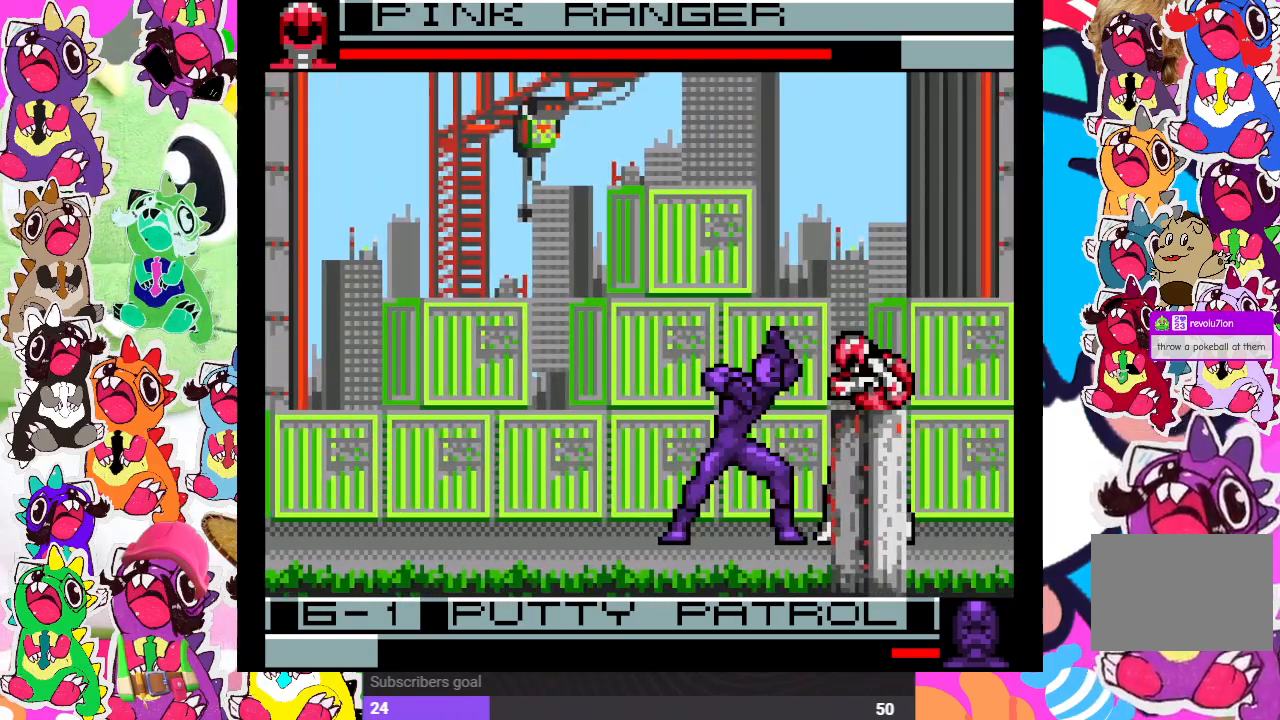
{"buttons": ["DPAD_DOWN"], "left_stick": "center", "right_stick": "center", "events": [[67, "CROSS", "down"], [133, "SQUARE", "down"], [150, "DPAD_RIGHT", "up"], [183, "CROSS", "up"], [233, "DPAD_LEFT", "down"], [233, "SQUARE", "up"], [250, "DPAD_DOWN", "up"], [283, "DPAD_DOWN", "down"], [300, "CROSS", "down"], [367, "DPAD_LEFT", "up"], [383, "SQUARE", "down"], [417, "CROSS", "up"], [483, "SQUARE", "up"]]}
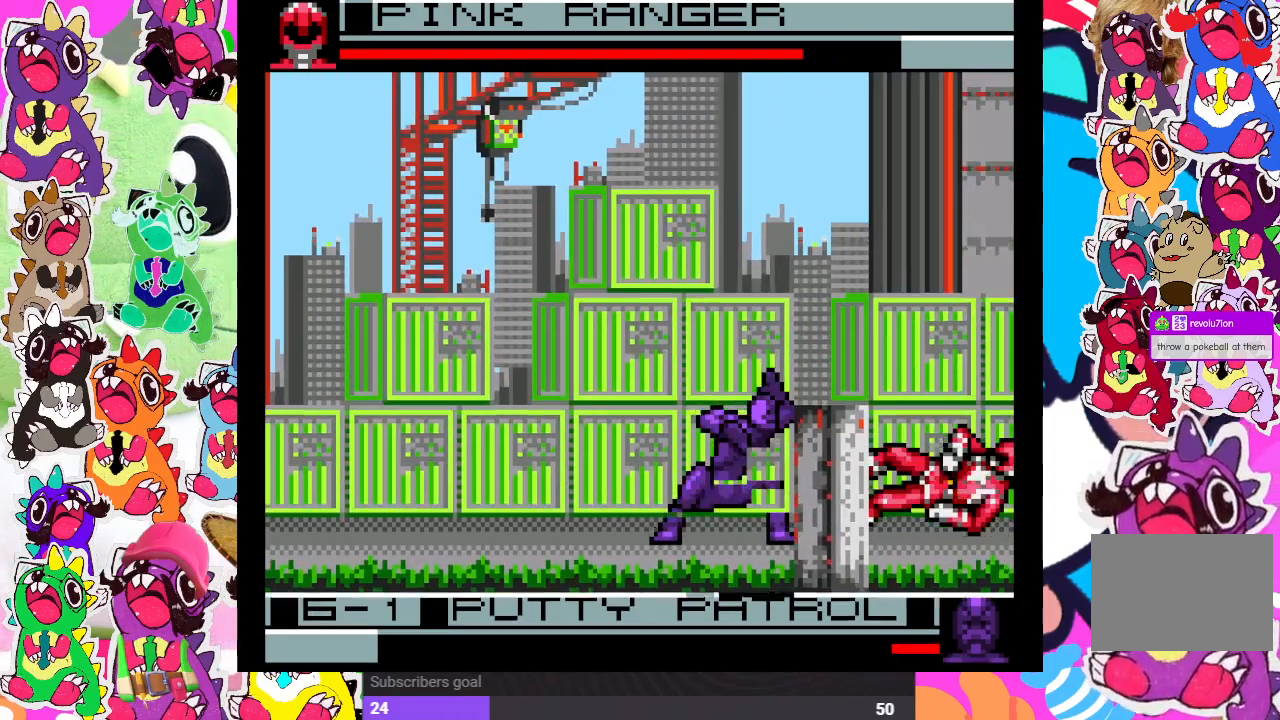
{"buttons": ["DPAD_LEFT"], "left_stick": "center", "right_stick": "center"}
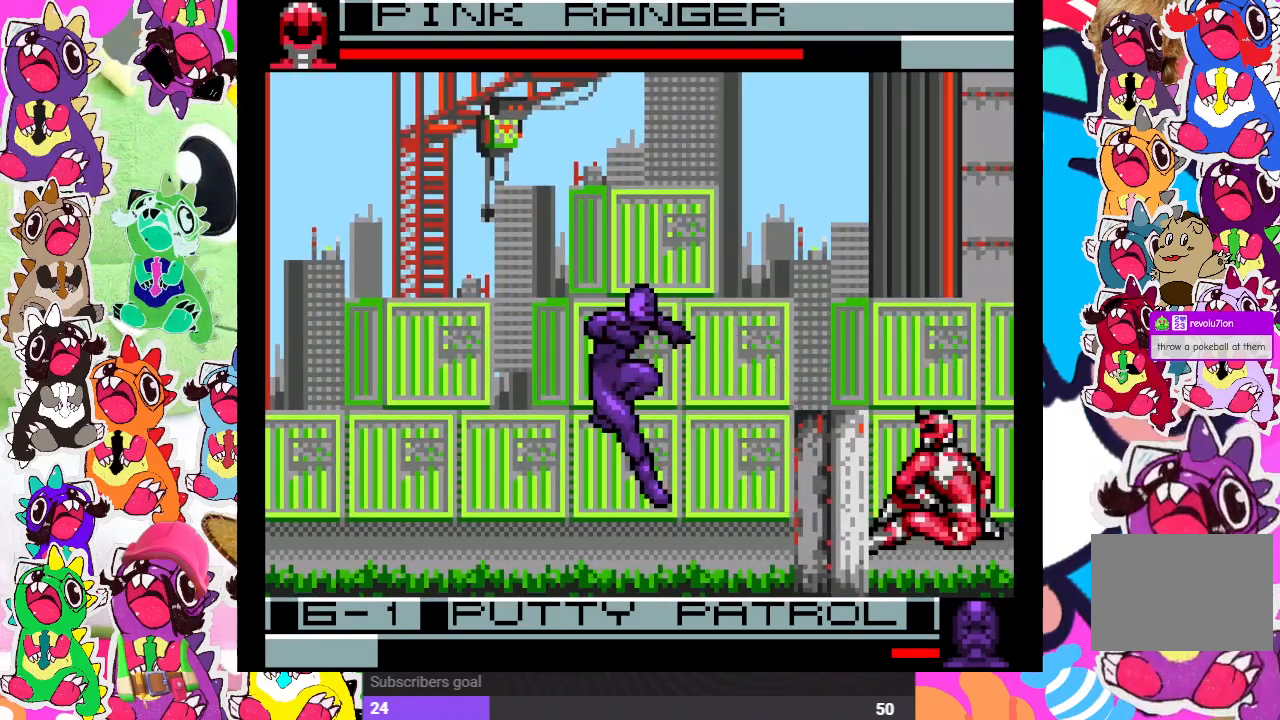
{"buttons": ["DPAD_UP", "DPAD_LEFT"], "left_stick": "center", "right_stick": "center", "events": [[17, "CROSS", "down"], [17, "DPAD_LEFT", "up"], [33, "DPAD_DOWN", "down"], [67, "SQUARE", "down"], [117, "CROSS", "up"], [133, "SQUARE", "up"], [200, "DPAD_DOWN", "up"], [233, "DPAD_LEFT", "down"], [350, "DPAD_UP", "down"]]}
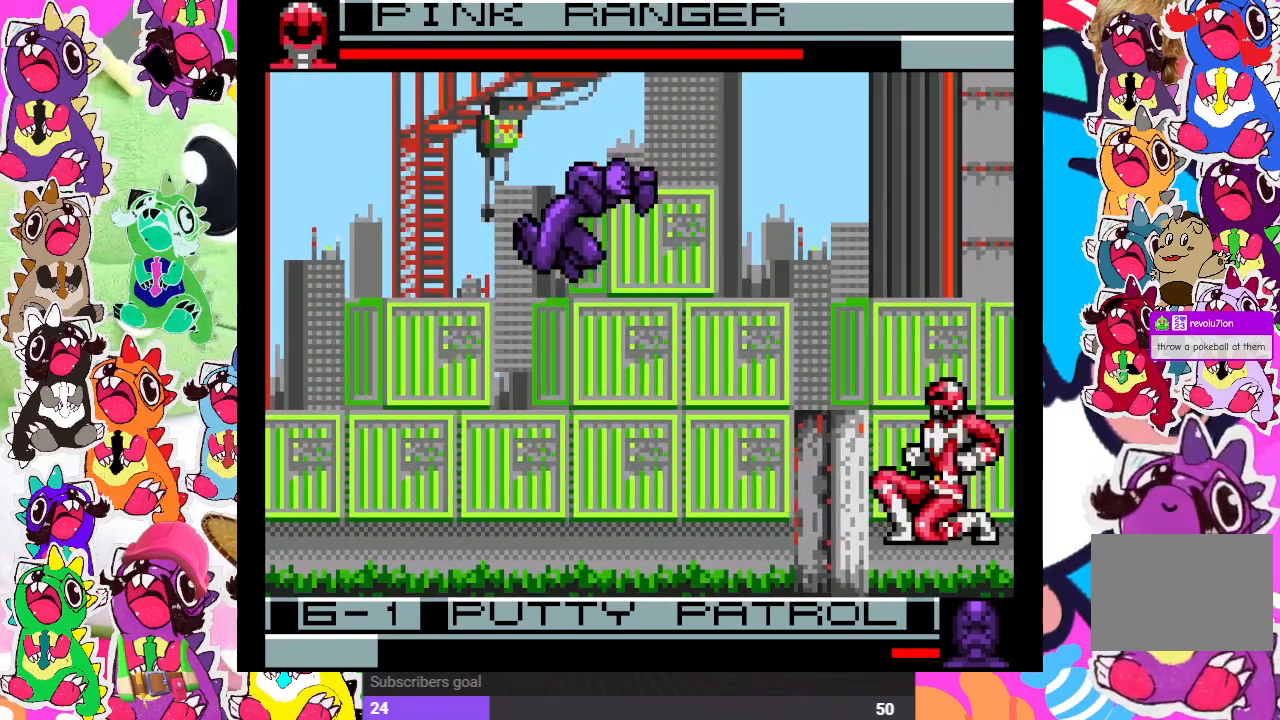
{"buttons": ["DPAD_DOWN", "DPAD_RIGHT"], "left_stick": "center", "right_stick": "center"}
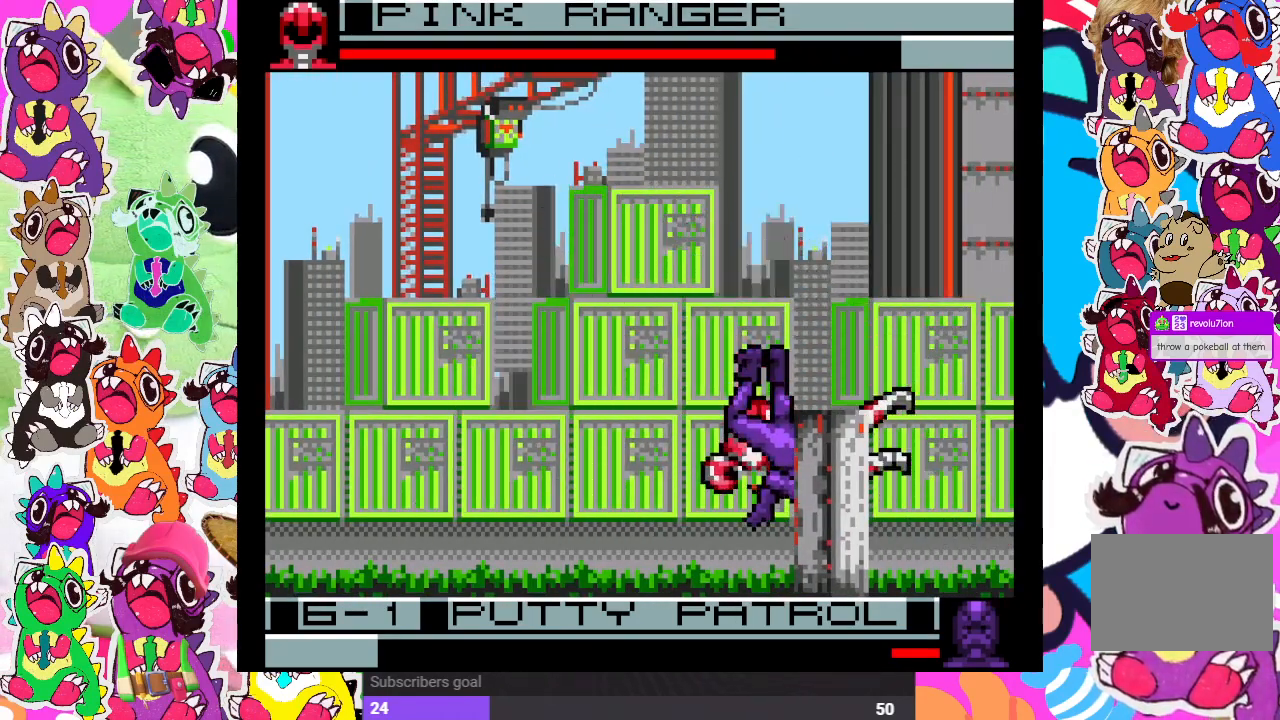
{"buttons": ["CROSS"], "left_stick": "center", "right_stick": "center", "events": [[33, "SQUARE", "down"], [117, "DPAD_RIGHT", "up"], [133, "SQUARE", "up"], [167, "SQUARE", "down"], [283, "DPAD_LEFT", "down"], [283, "SQUARE", "up"], [317, "SQUARE", "down"], [367, "DPAD_DOWN", "up"], [433, "CROSS", "down"], [450, "SQUARE", "up"], [500, "DPAD_LEFT", "up"]]}
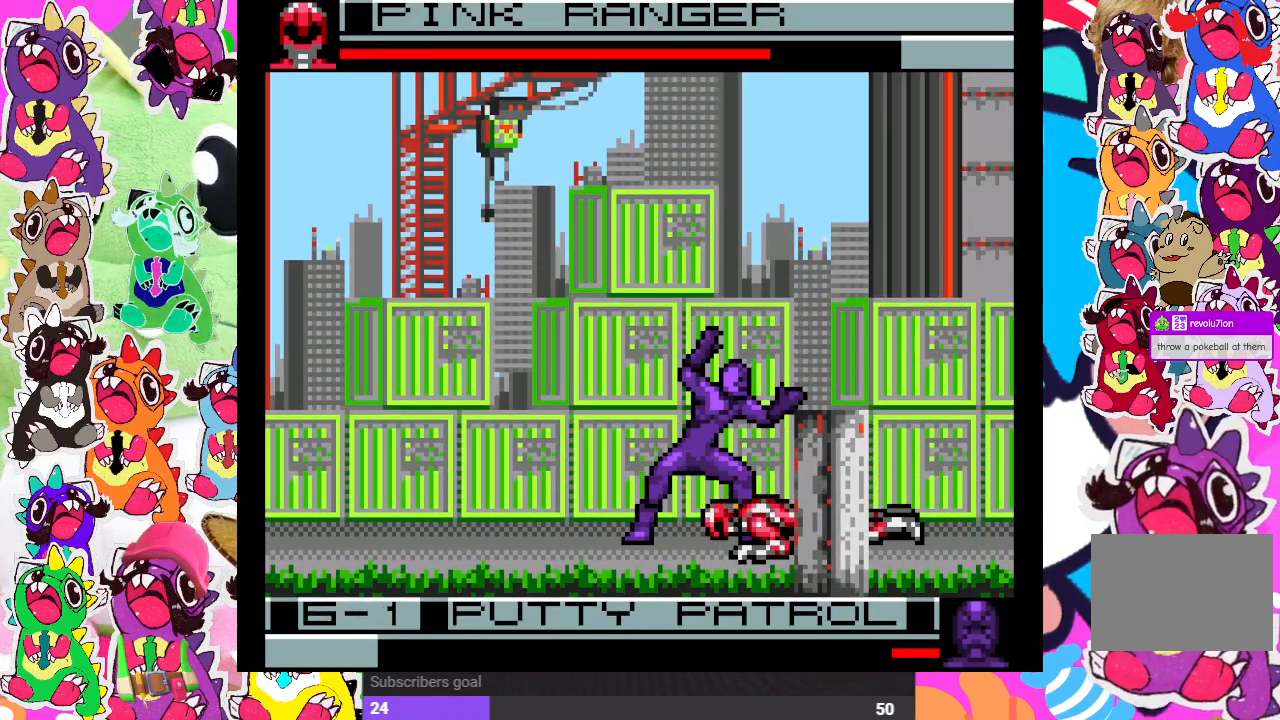
{"buttons": ["SQUARE", "DPAD_DOWN", "DPAD_RIGHT"], "left_stick": "center", "right_stick": "center", "events": [[17, "DPAD_DOWN", "down"], [33, "SQUARE", "down"], [67, "CROSS", "up"], [100, "DPAD_DOWN", "up"], [117, "SQUARE", "up"], [150, "DPAD_DOWN", "down"], [183, "CROSS", "down"], [183, "SQUARE", "down"], [283, "DPAD_LEFT", "down"], [300, "CROSS", "up"], [300, "DPAD_LEFT", "up"], [300, "SQUARE", "up"], [367, "SQUARE", "down"], [417, "DPAD_RIGHT", "down"], [417, "SQUARE", "up"], [483, "SQUARE", "down"]]}
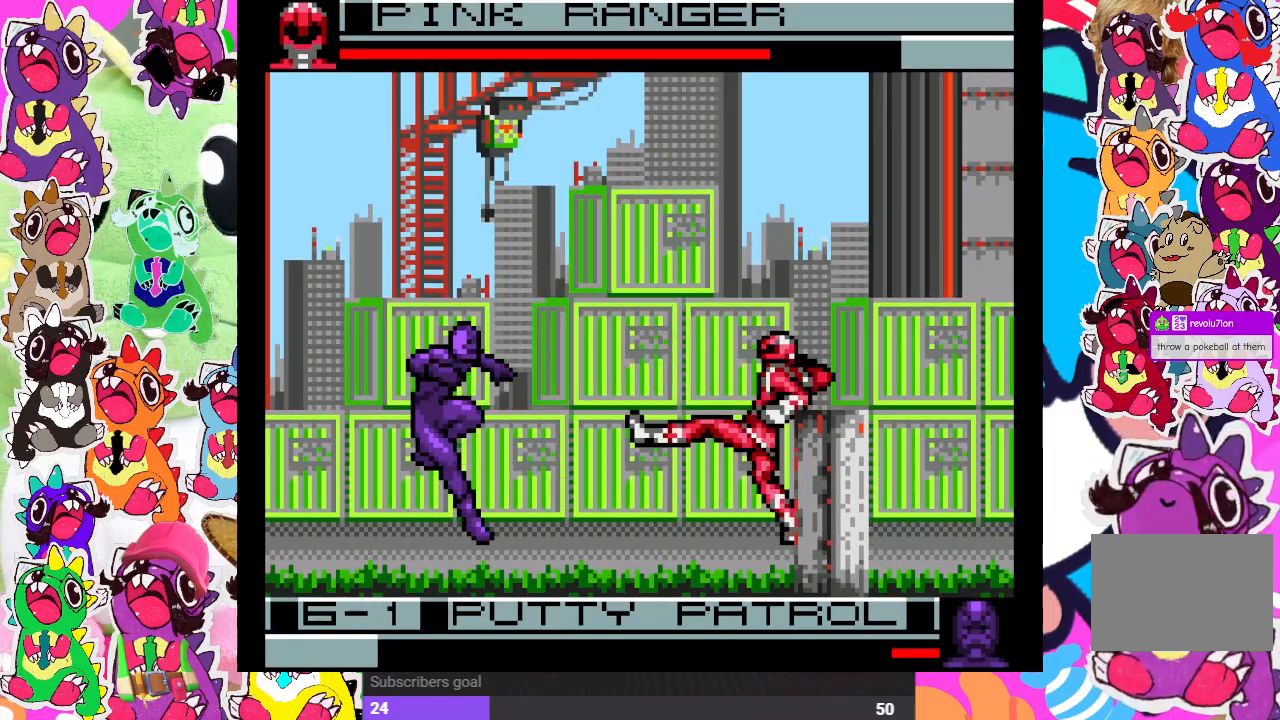
{"buttons": ["DPAD_LEFT"], "left_stick": "center", "right_stick": "center", "events": [[83, "SQUARE", "up"], [100, "SQUARE", "down"], [150, "DPAD_RIGHT", "up"], [200, "SQUARE", "up"], [283, "DPAD_DOWN", "up"], [300, "DPAD_LEFT", "down"], [367, "DPAD_UP", "down"], [483, "DPAD_UP", "up"]]}
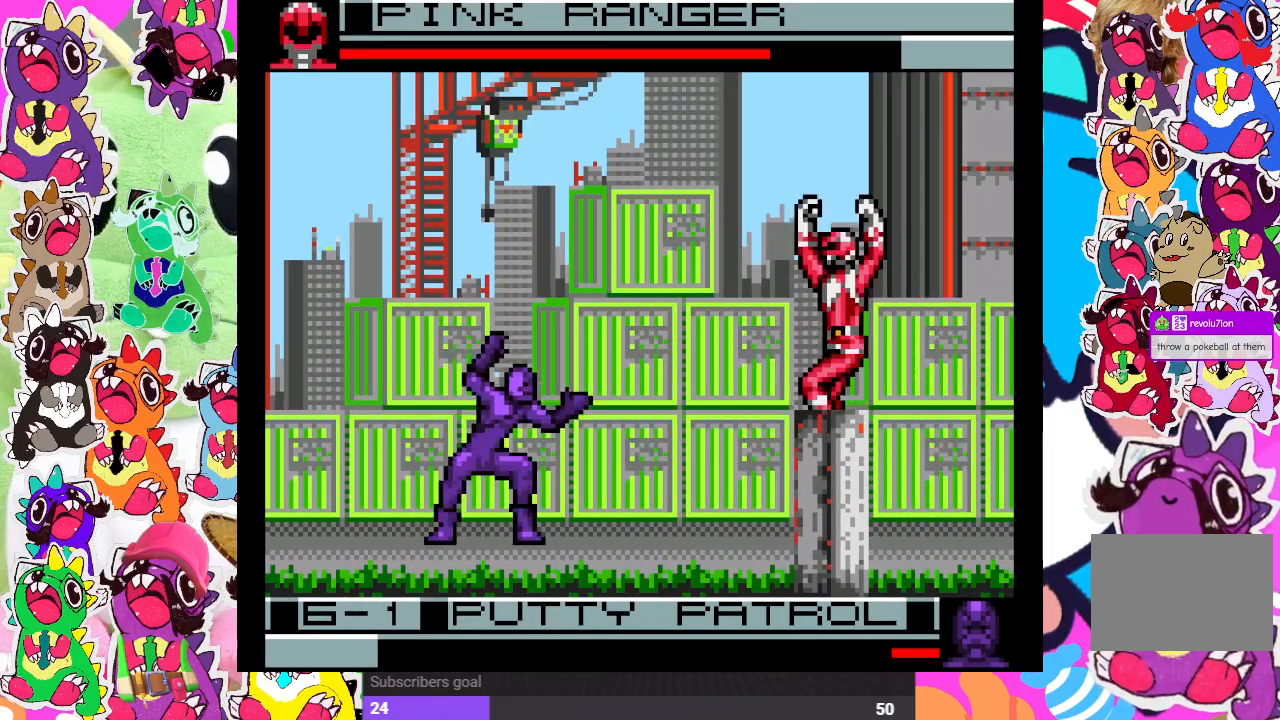
{"buttons": ["SQUARE", "DPAD_DOWN"], "left_stick": "center", "right_stick": "center", "events": [[200, "DPAD_UP", "down"], [217, "SQUARE", "down"], [250, "SQUARE", "up"], [300, "SQUARE", "down"], [333, "DPAD_UP", "up"], [367, "DPAD_DOWN", "down"], [367, "DPAD_LEFT", "up"], [383, "SQUARE", "up"], [433, "SQUARE", "down"]]}
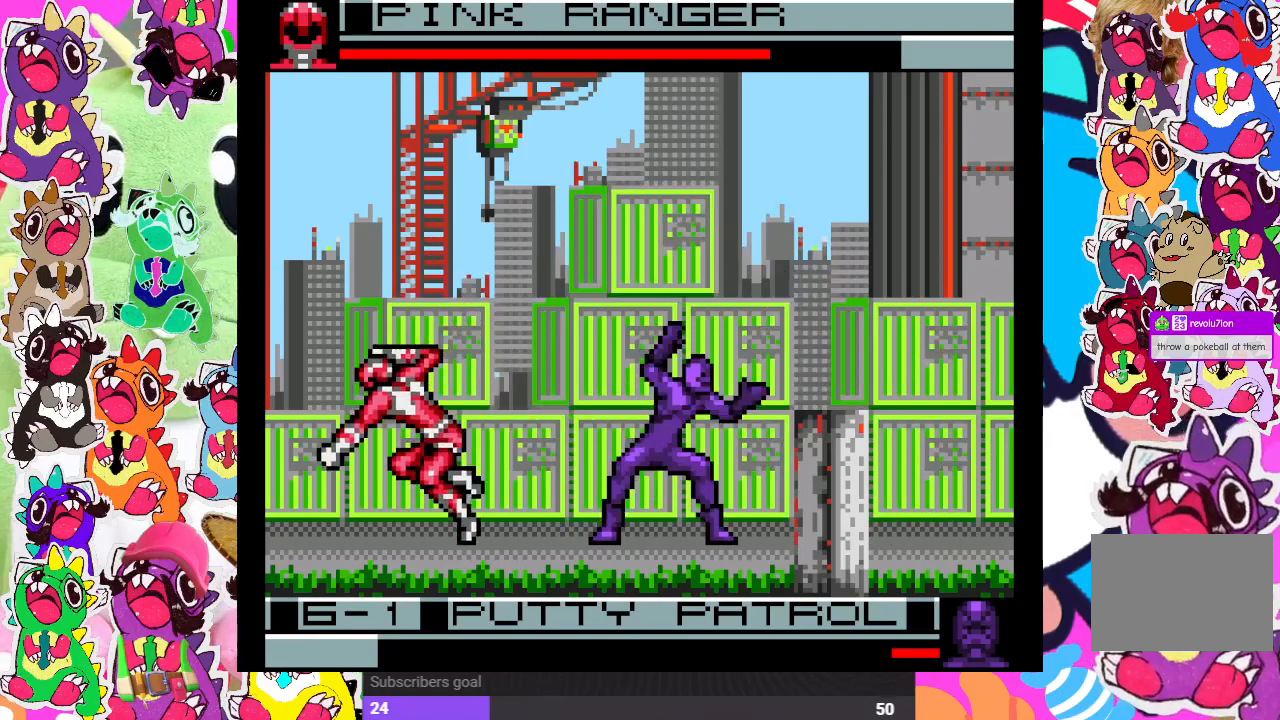
{"buttons": ["SQUARE", "DPAD_LEFT"], "left_stick": "center", "right_stick": "center", "events": [[17, "SQUARE", "up"], [83, "DPAD_DOWN", "up"], [100, "DPAD_LEFT", "down"], [100, "SQUARE", "down"], [150, "SQUARE", "up"], [167, "DPAD_DOWN", "down"], [217, "SQUARE", "down"], [283, "SQUARE", "up"], [350, "SQUARE", "down"], [417, "SQUARE", "up"], [500, "DPAD_DOWN", "up"], [500, "SQUARE", "down"]]}
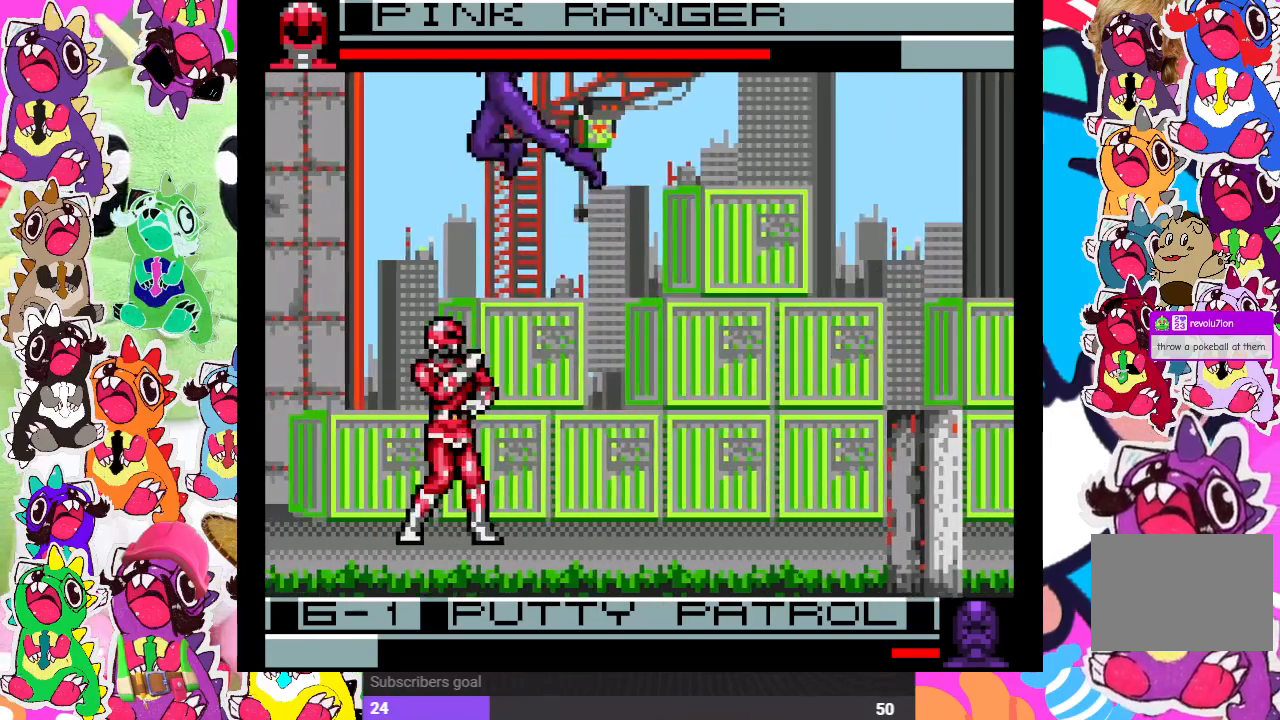
{"buttons": ["SQUARE", "DPAD_LEFT"], "left_stick": "center", "right_stick": "center", "events": [[67, "SQUARE", "up"], [133, "SQUARE", "down"], [217, "SQUARE", "up"], [300, "SQUARE", "down"], [367, "SQUARE", "up"], [483, "SQUARE", "down"]]}
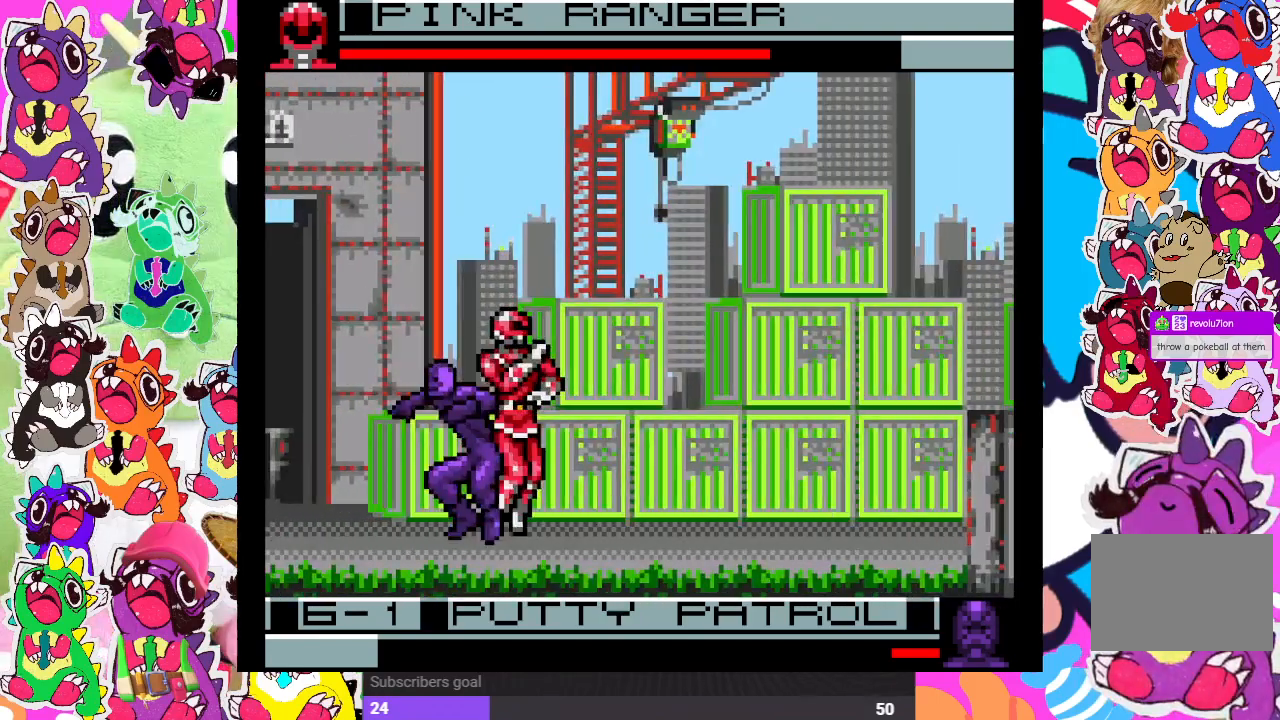
{"buttons": ["DPAD_DOWN", "DPAD_RIGHT"], "left_stick": "center", "right_stick": "center", "events": [[50, "SQUARE", "up"], [133, "SQUARE", "down"], [183, "SQUARE", "up"], [250, "SQUARE", "down"], [333, "SQUARE", "up"], [350, "DPAD_LEFT", "up"], [367, "DPAD_DOWN", "down"], [400, "SQUARE", "down"], [467, "DPAD_RIGHT", "down"], [483, "SQUARE", "up"]]}
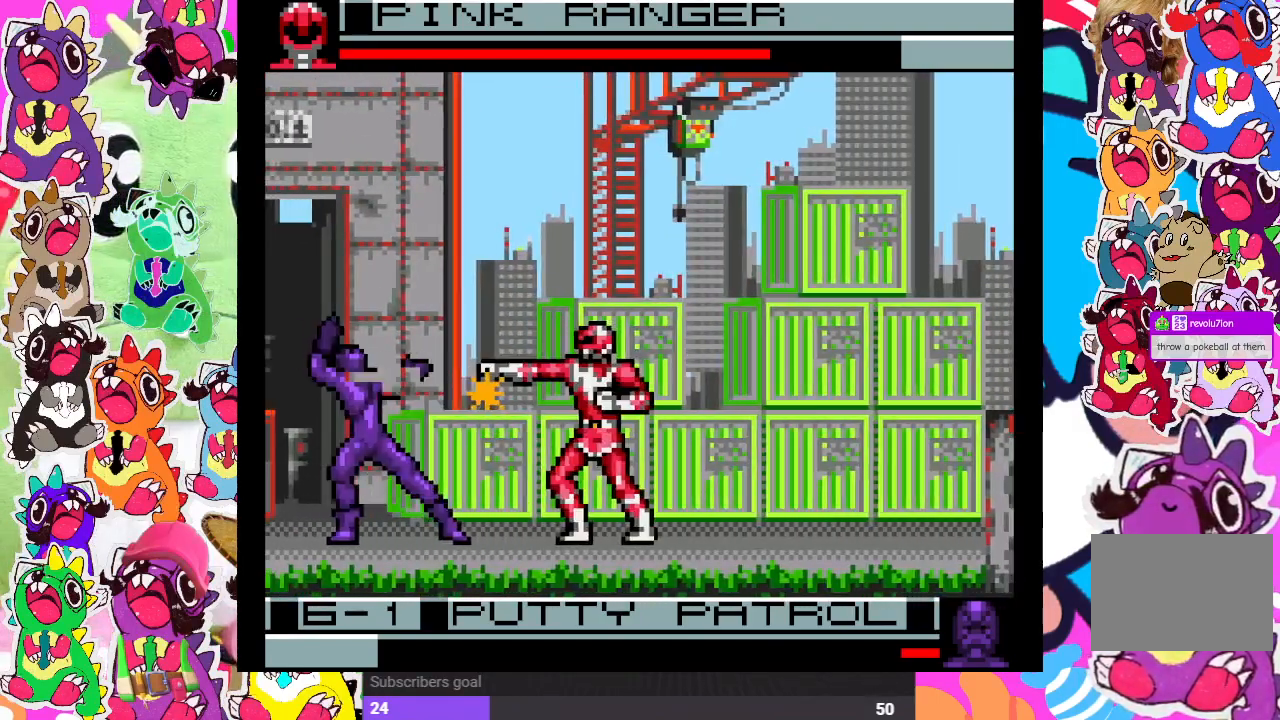
{"buttons": ["DPAD_DOWN", "DPAD_RIGHT"], "left_stick": "center", "right_stick": "center", "events": [[33, "SQUARE", "down"], [83, "SQUARE", "up"], [150, "CROSS", "down"], [233, "CROSS", "up"], [300, "CROSS", "down"], [350, "CROSS", "up"], [400, "CROSS", "down"], [467, "CROSS", "up"]]}
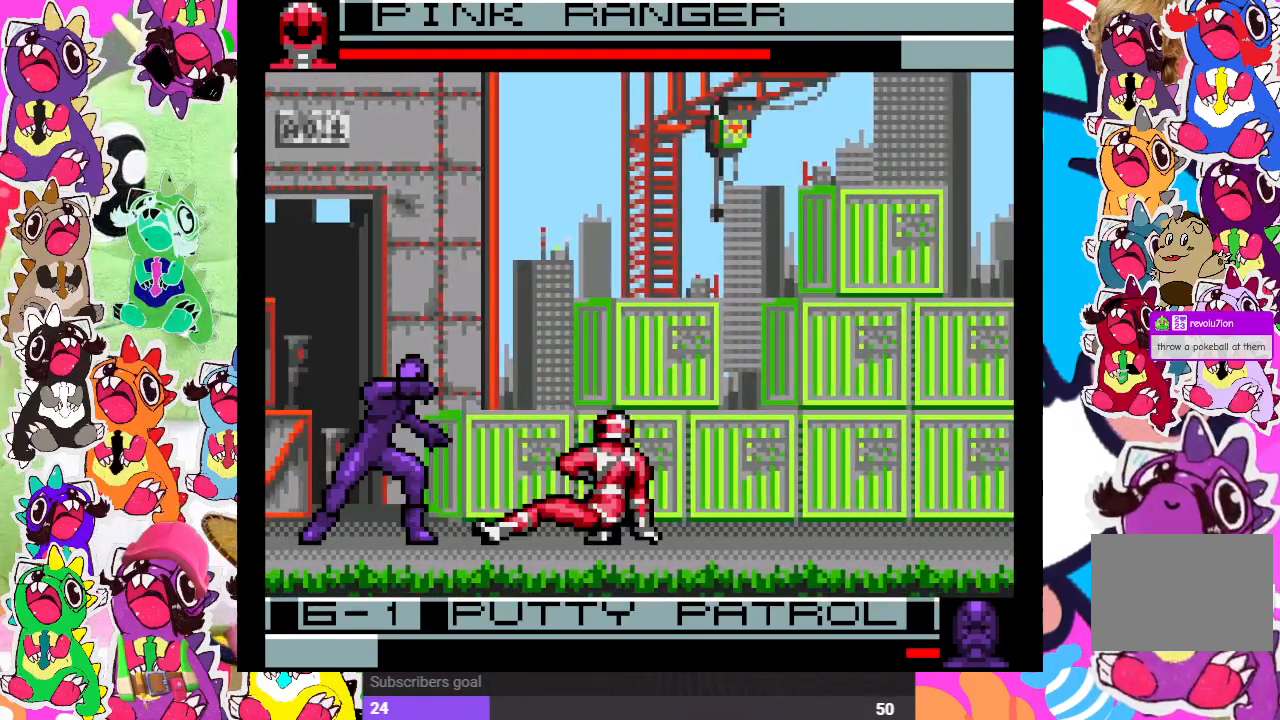
{"buttons": ["DPAD_DOWN", "DPAD_RIGHT"], "left_stick": "center", "right_stick": "center", "events": [[50, "CROSS", "down"], [83, "CROSS", "up"], [150, "CROSS", "down"], [217, "CROSS", "up"], [383, "CROSS", "down"], [483, "CROSS", "up"]]}
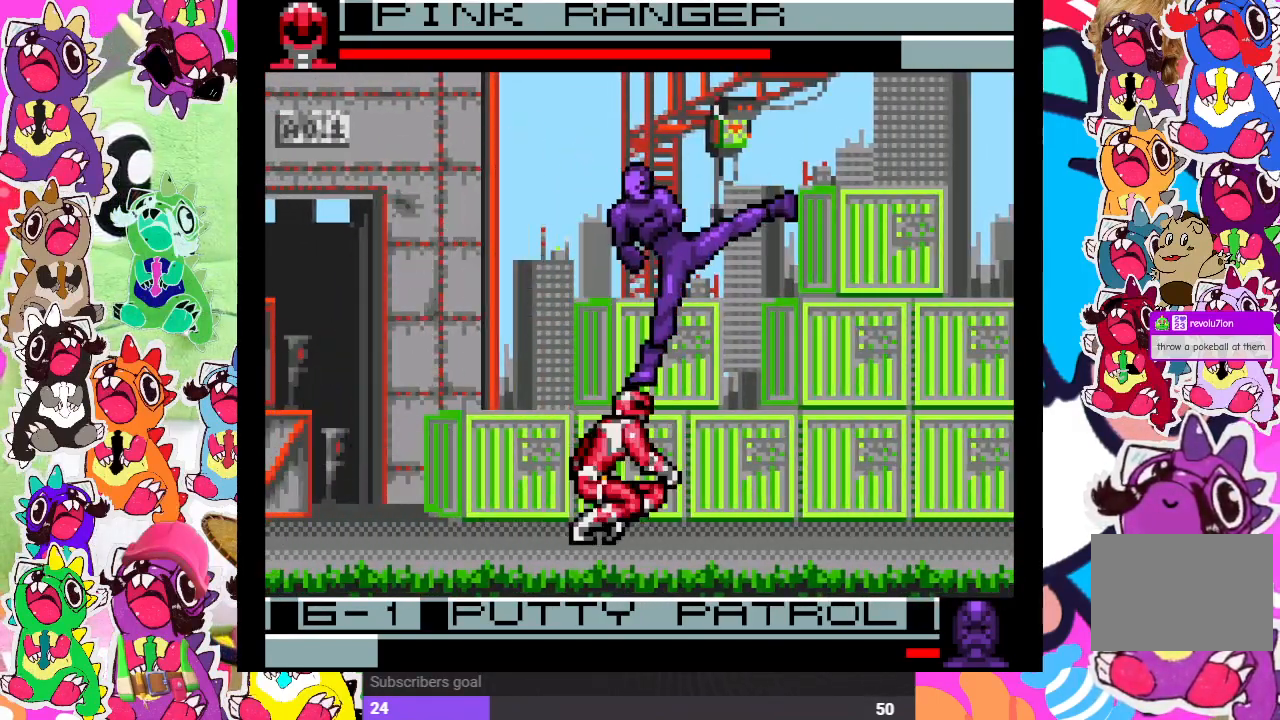
{"buttons": ["DPAD_DOWN", "DPAD_LEFT"], "left_stick": "center", "right_stick": "center", "events": [[117, "CROSS", "down"], [117, "DPAD_RIGHT", "up"], [133, "DPAD_DOWN", "up"], [150, "DPAD_LEFT", "down"], [233, "CROSS", "up"], [283, "CROSS", "down"], [333, "CROSS", "up"], [367, "DPAD_DOWN", "down"], [417, "CROSS", "down"], [467, "CROSS", "up"]]}
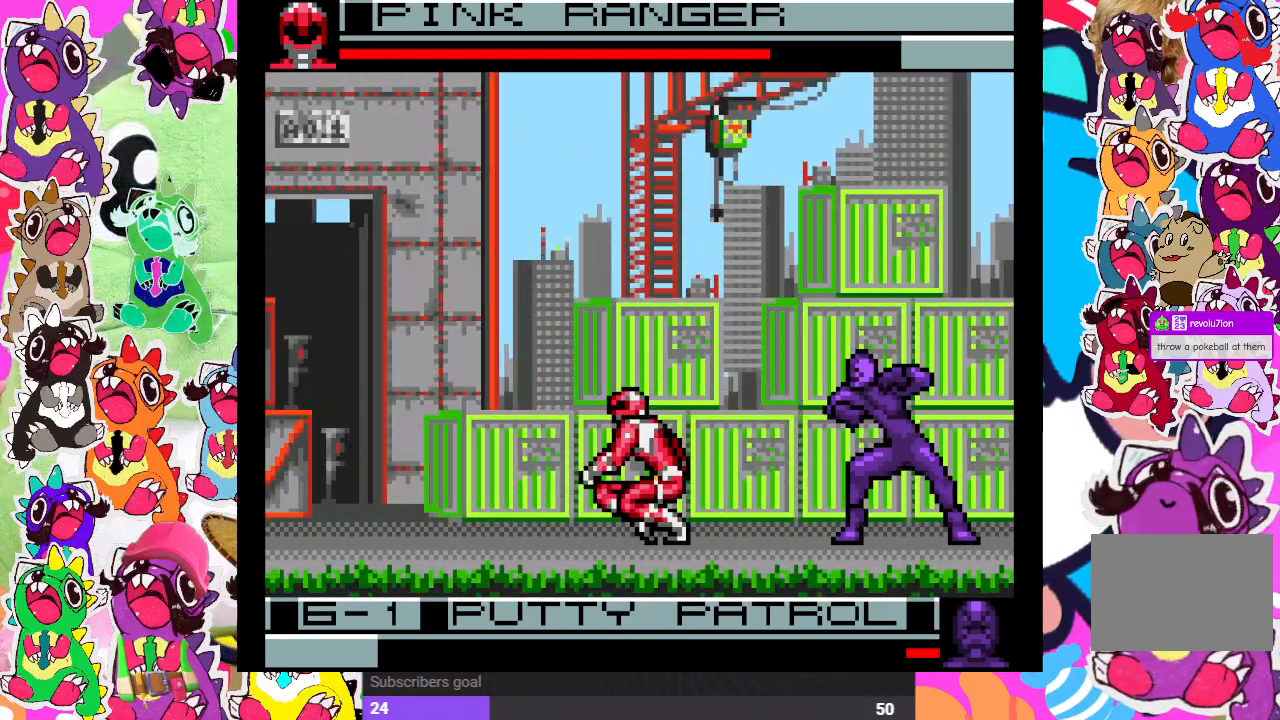
{"buttons": ["CROSS", "DPAD_DOWN", "DPAD_LEFT"], "left_stick": "center", "right_stick": "center", "events": [[33, "CROSS", "down"], [117, "CROSS", "up"], [167, "CROSS", "down"], [233, "CROSS", "up"], [317, "CROSS", "down"], [383, "CROSS", "up"], [467, "CROSS", "down"]]}
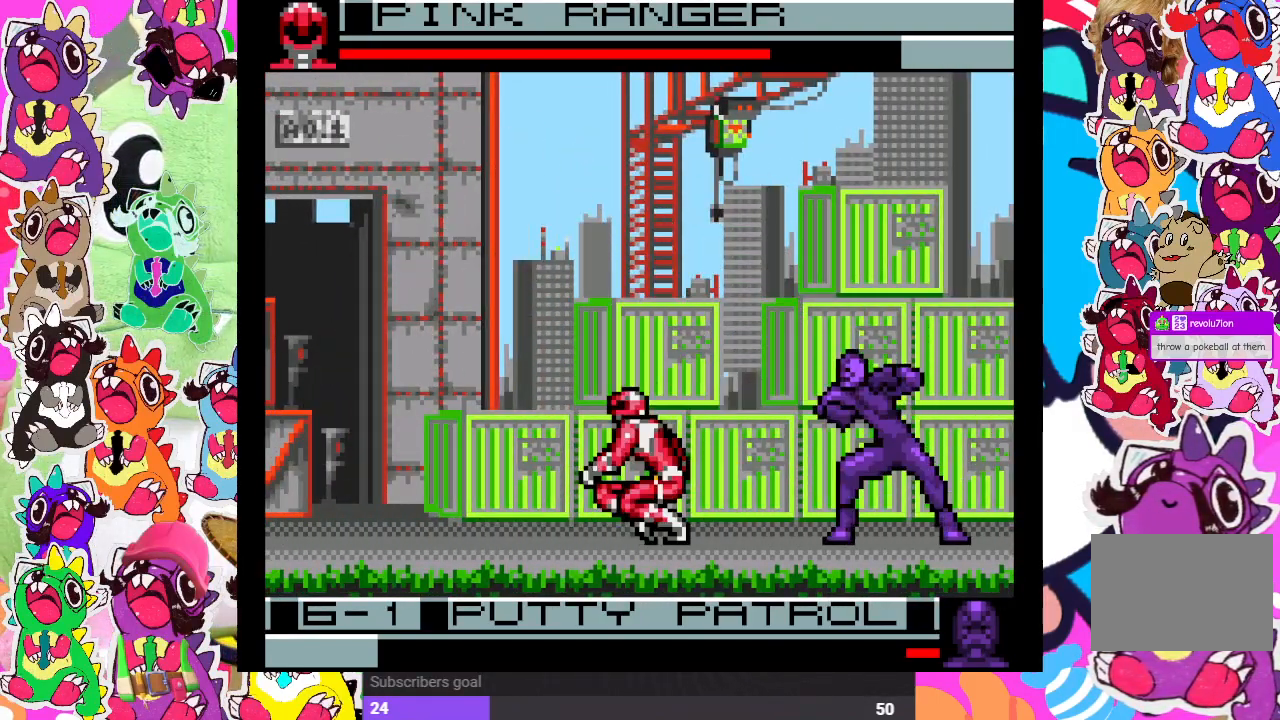
{"buttons": ["CROSS", "DPAD_DOWN", "DPAD_LEFT"], "left_stick": "center", "right_stick": "center", "events": [[50, "CROSS", "up"], [117, "CROSS", "down"], [217, "CROSS", "up"], [283, "CROSS", "down"], [400, "CROSS", "up"], [417, "CROSS", "down"]]}
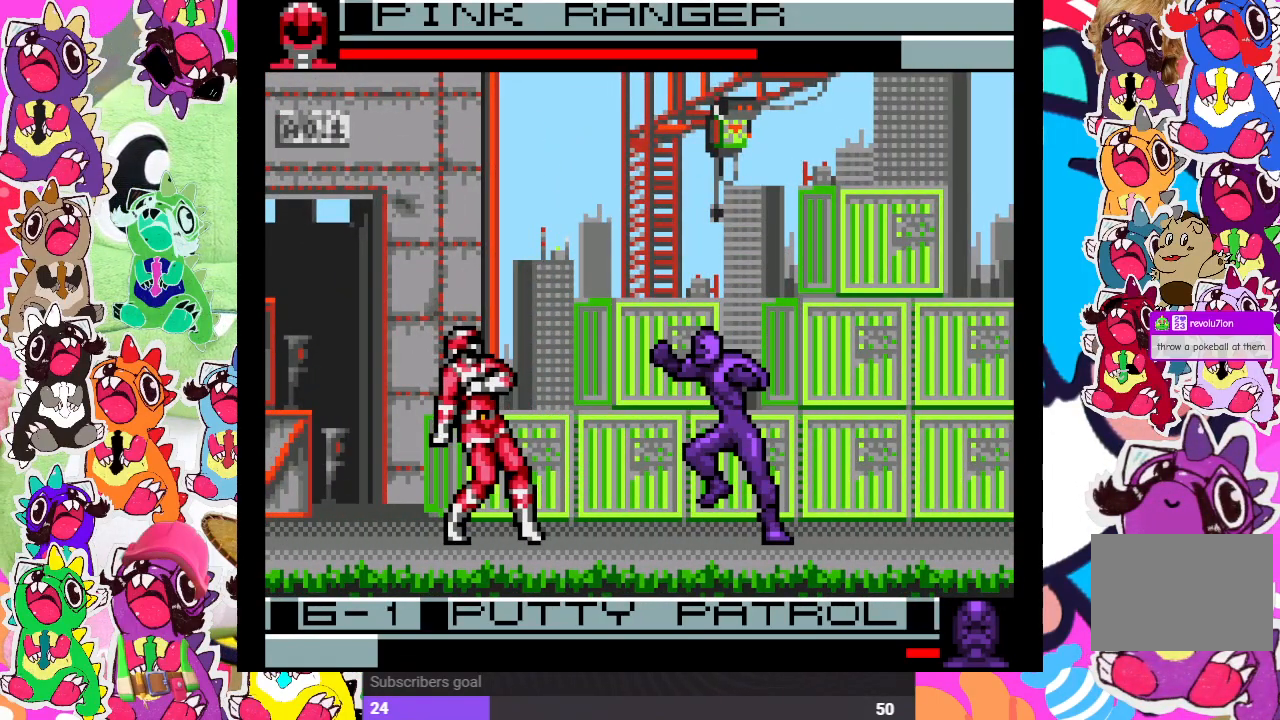
{"buttons": ["CROSS", "DPAD_DOWN", "DPAD_LEFT"], "left_stick": "center", "right_stick": "center", "events": [[17, "CROSS", "up"], [83, "CROSS", "down"], [167, "CROSS", "up"], [217, "CROSS", "down"], [283, "CROSS", "up"], [350, "CROSS", "down"], [417, "CROSS", "up"], [467, "CROSS", "down"]]}
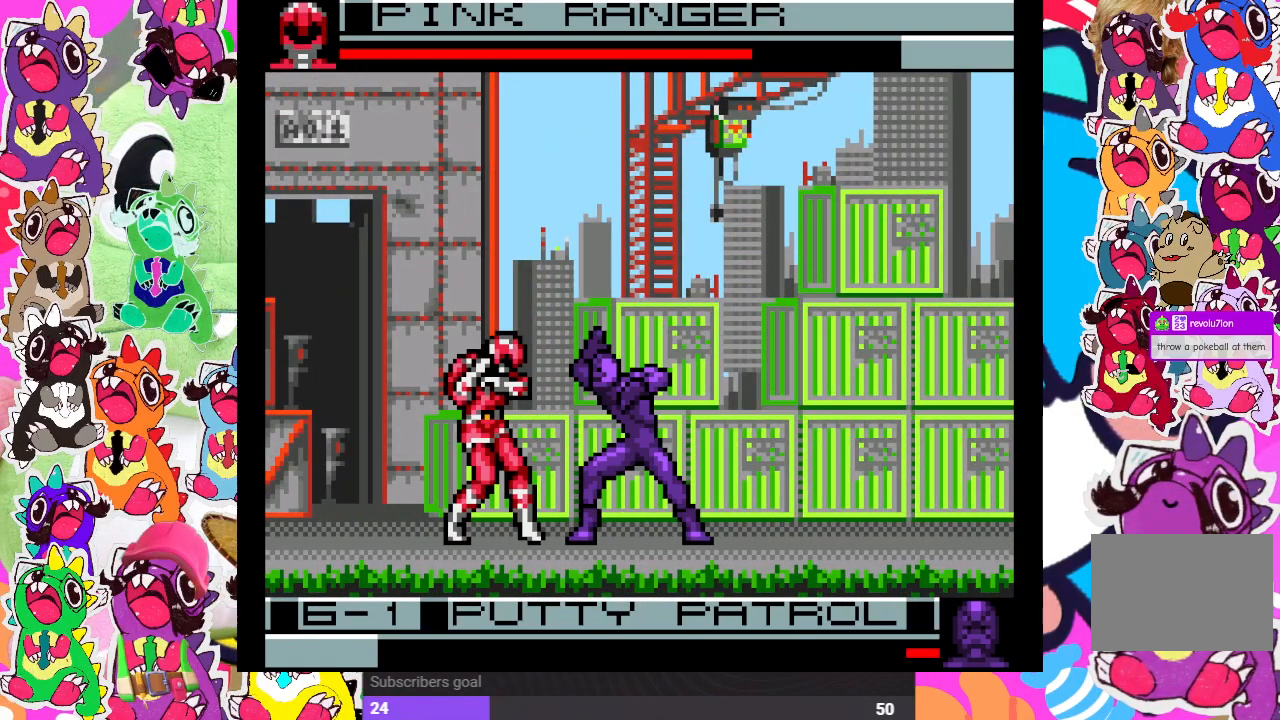
{"buttons": ["SQUARE", "DPAD_DOWN"], "left_stick": "center", "right_stick": "center", "events": [[50, "CROSS", "up"], [133, "CROSS", "down"], [183, "CROSS", "up"], [250, "CROSS", "down"], [317, "CROSS", "up"], [367, "CROSS", "down"], [400, "SQUARE", "down"], [433, "CROSS", "up"], [433, "DPAD_LEFT", "up"]]}
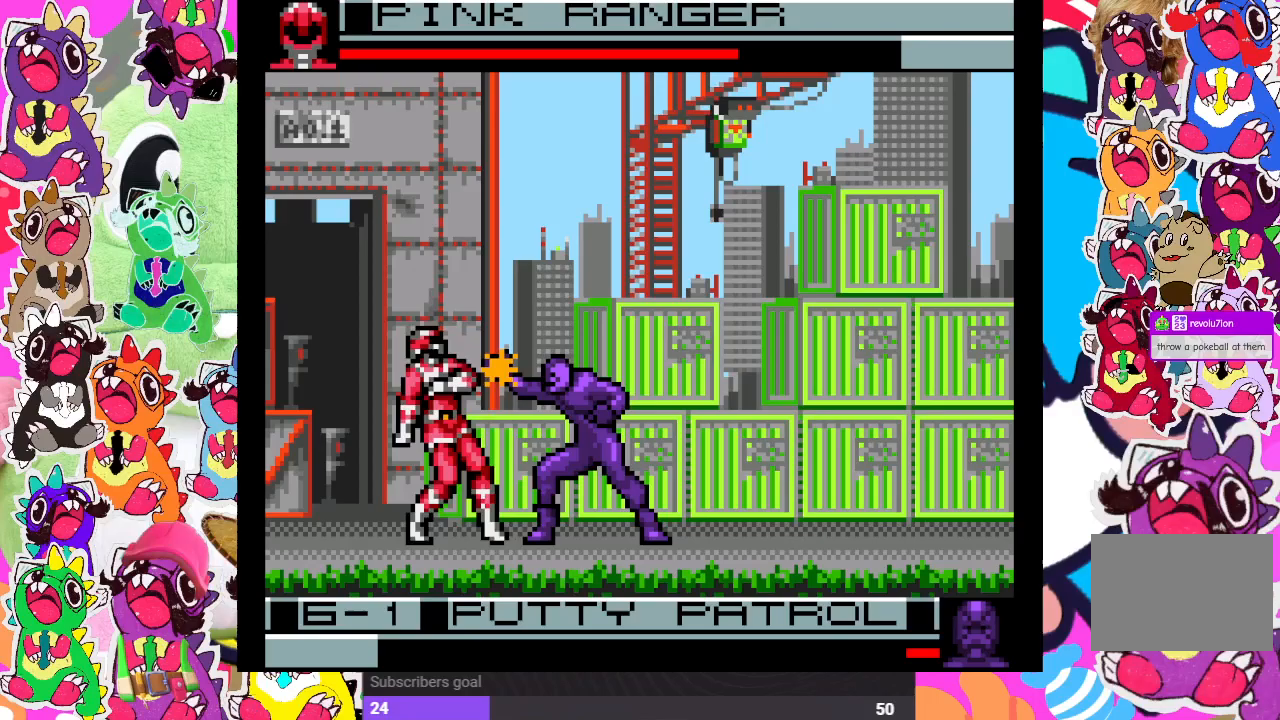
{"buttons": ["DPAD_DOWN", "DPAD_RIGHT"], "left_stick": "center", "right_stick": "center"}
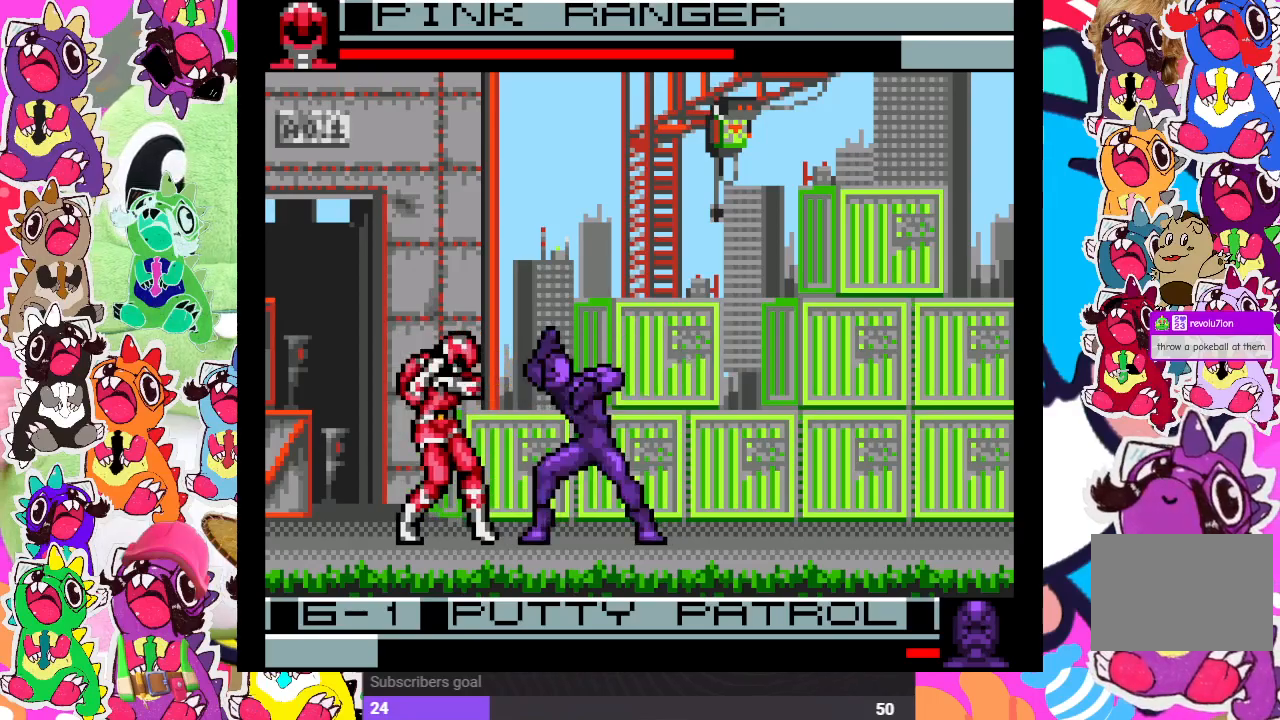
{"buttons": ["CROSS", "DPAD_DOWN"], "left_stick": "center", "right_stick": "center"}
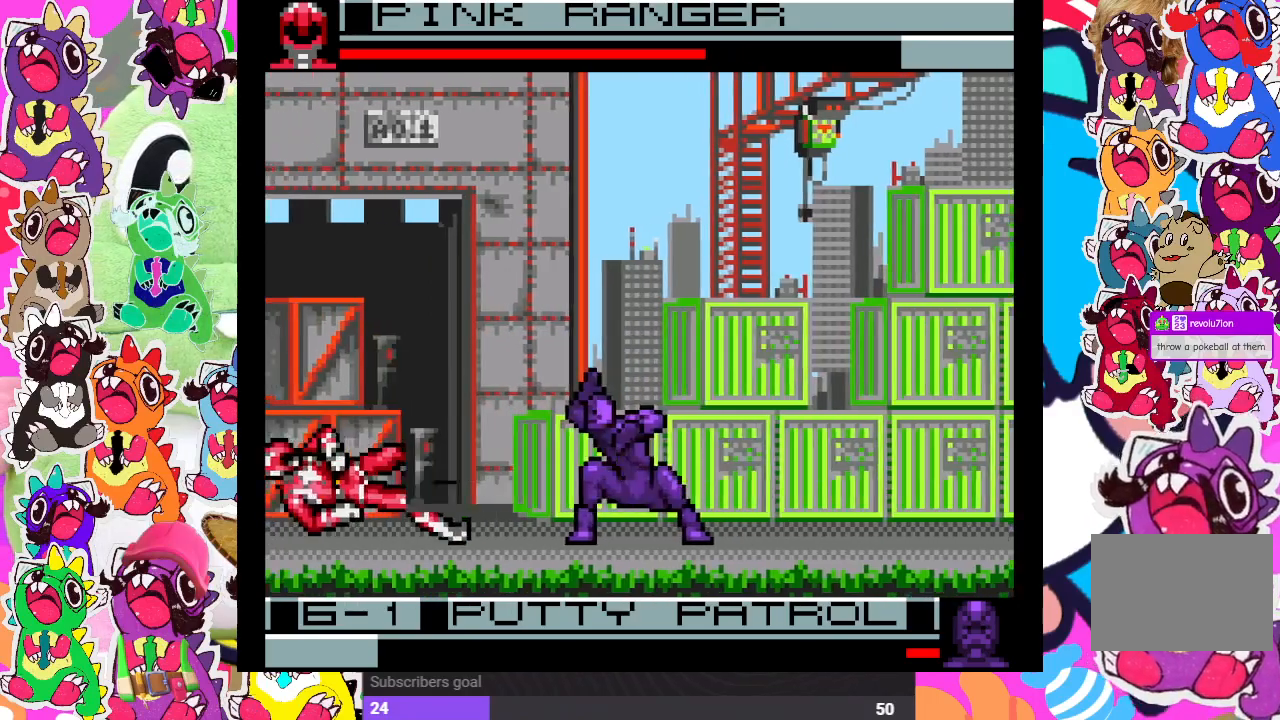
{"buttons": ["CROSS", "DPAD_LEFT"], "left_stick": "center", "right_stick": "center", "events": [[33, "DPAD_LEFT", "down"], [50, "DPAD_DOWN", "up"], [50, "SQUARE", "down"], [117, "CROSS", "up"], [150, "DPAD_DOWN", "down"], [150, "SQUARE", "up"], [167, "DPAD_LEFT", "up"], [233, "CROSS", "down"], [233, "DPAD_DOWN", "up"], [283, "DPAD_RIGHT", "down"], [300, "SQUARE", "down"], [350, "CROSS", "up"], [367, "DPAD_RIGHT", "up"], [383, "DPAD_DOWN", "down"], [400, "DPAD_DOWN", "up"], [400, "SQUARE", "up"], [433, "DPAD_LEFT", "down"], [450, "CROSS", "down"]]}
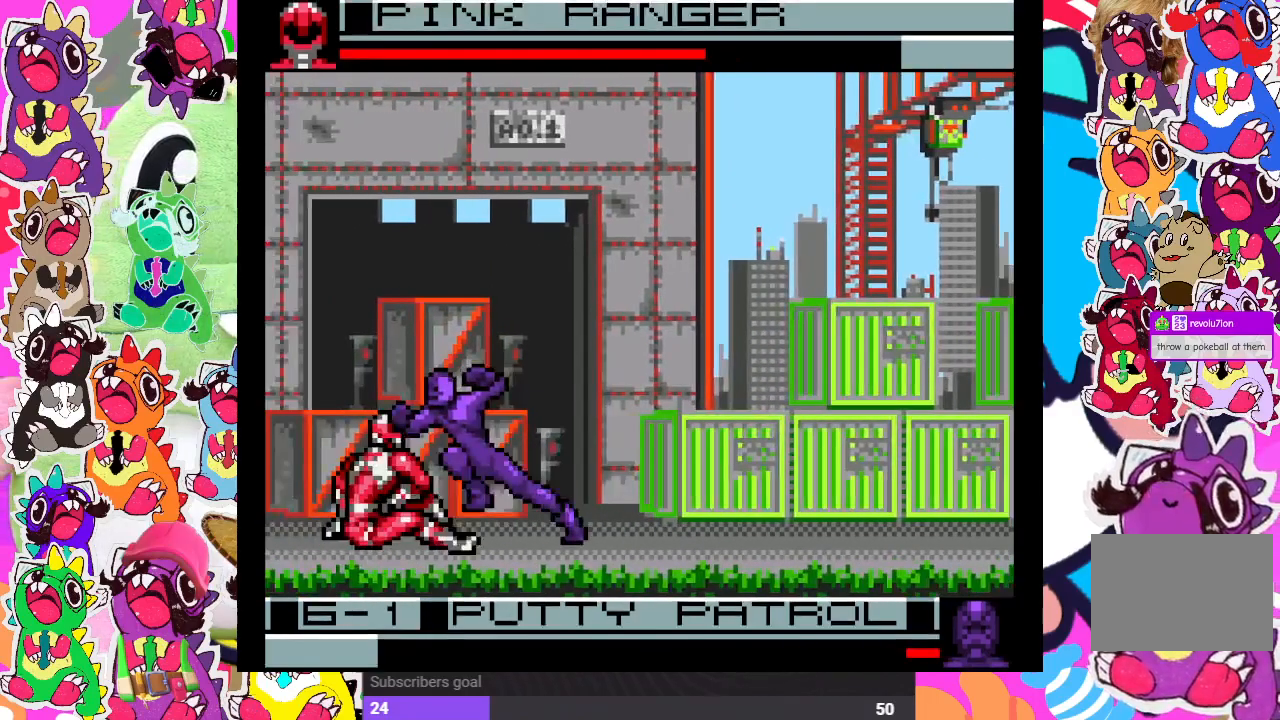
{"buttons": ["SQUARE", "DPAD_DOWN", "DPAD_LEFT"], "left_stick": "center", "right_stick": "center", "events": [[50, "DPAD_DOWN", "down"], [50, "DPAD_LEFT", "up"], [50, "SQUARE", "down"], [100, "CROSS", "up"], [117, "SQUARE", "up"], [183, "DPAD_DOWN", "up"], [183, "DPAD_LEFT", "down"], [217, "SQUARE", "down"], [267, "SQUARE", "up"], [283, "DPAD_DOWN", "down"], [300, "DPAD_LEFT", "up"], [350, "SQUARE", "down"], [417, "SQUARE", "up"], [483, "DPAD_LEFT", "down"], [483, "SQUARE", "down"]]}
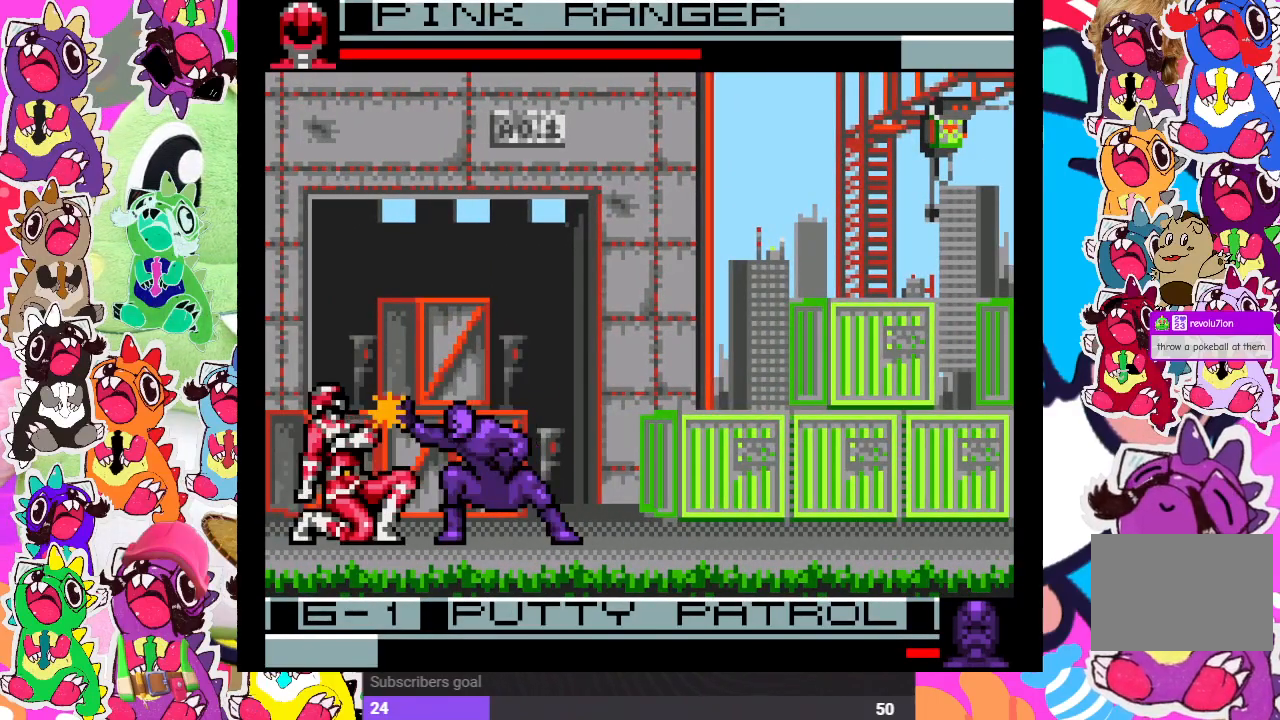
{"buttons": ["DPAD_DOWN"], "left_stick": "center", "right_stick": "center", "events": [[33, "DPAD_LEFT", "up"], [67, "SQUARE", "up"], [150, "SQUARE", "down"], [200, "SQUARE", "up"], [267, "SQUARE", "down"], [350, "SQUARE", "up"], [450, "CROSS", "down"], [500, "CROSS", "up"]]}
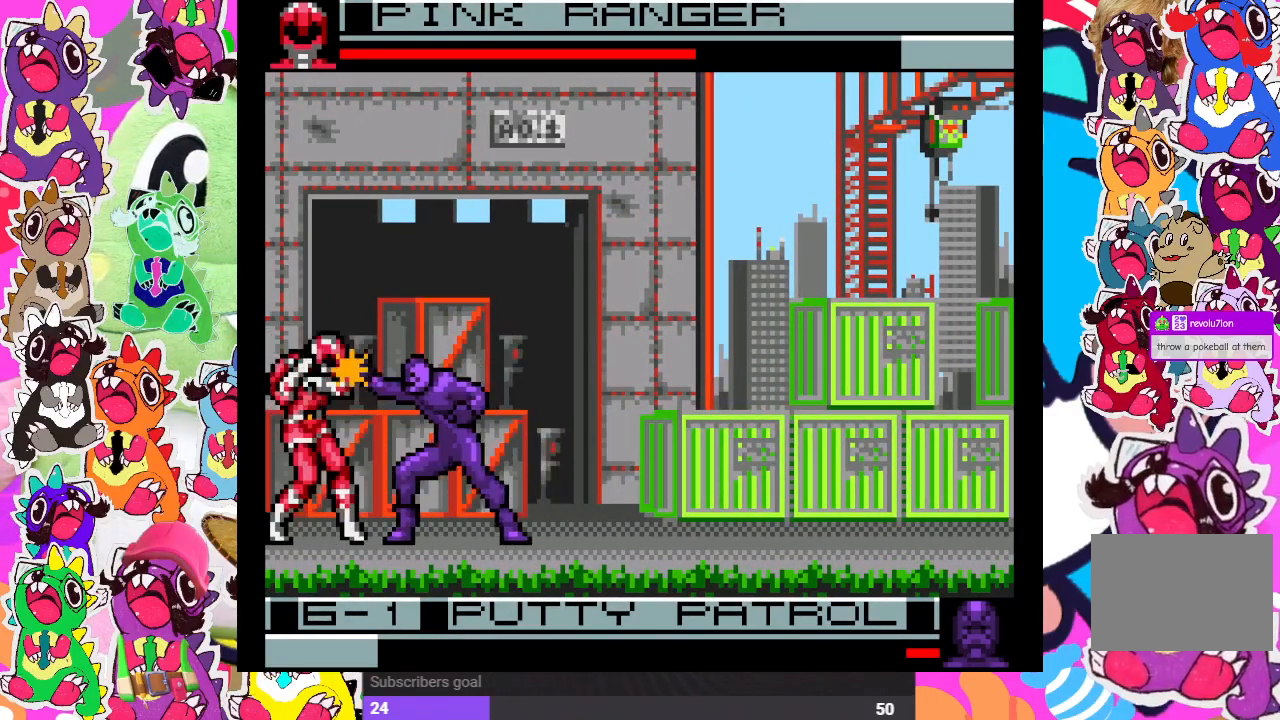
{"buttons": ["SQUARE", "DPAD_LEFT"], "left_stick": "center", "right_stick": "center", "events": [[83, "CROSS", "down"], [117, "CROSS", "up"], [150, "CROSS", "down"], [250, "CROSS", "up"], [300, "CROSS", "down"], [333, "DPAD_LEFT", "down"], [383, "DPAD_DOWN", "up"], [400, "SQUARE", "down"], [450, "CROSS", "up"]]}
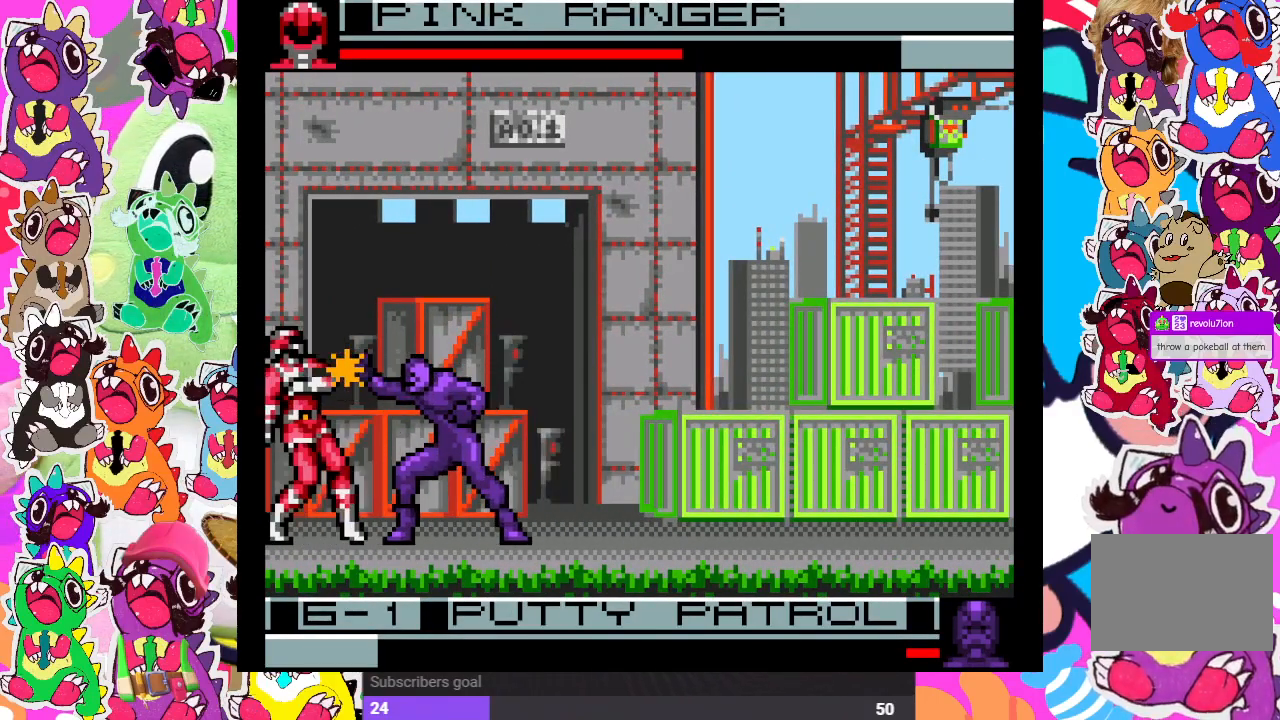
{"buttons": ["SQUARE"], "left_stick": "center", "right_stick": "center", "events": [[17, "DPAD_LEFT", "up"], [50, "DPAD_RIGHT", "down"], [50, "SQUARE", "up"], [67, "DPAD_RIGHT", "up"], [83, "DPAD_RIGHT", "down"], [100, "CROSS", "down"], [167, "SQUARE", "down"], [233, "CROSS", "up"], [250, "SQUARE", "up"], [350, "CROSS", "down"], [400, "SQUARE", "down"], [483, "CROSS", "up"], [500, "DPAD_RIGHT", "up"]]}
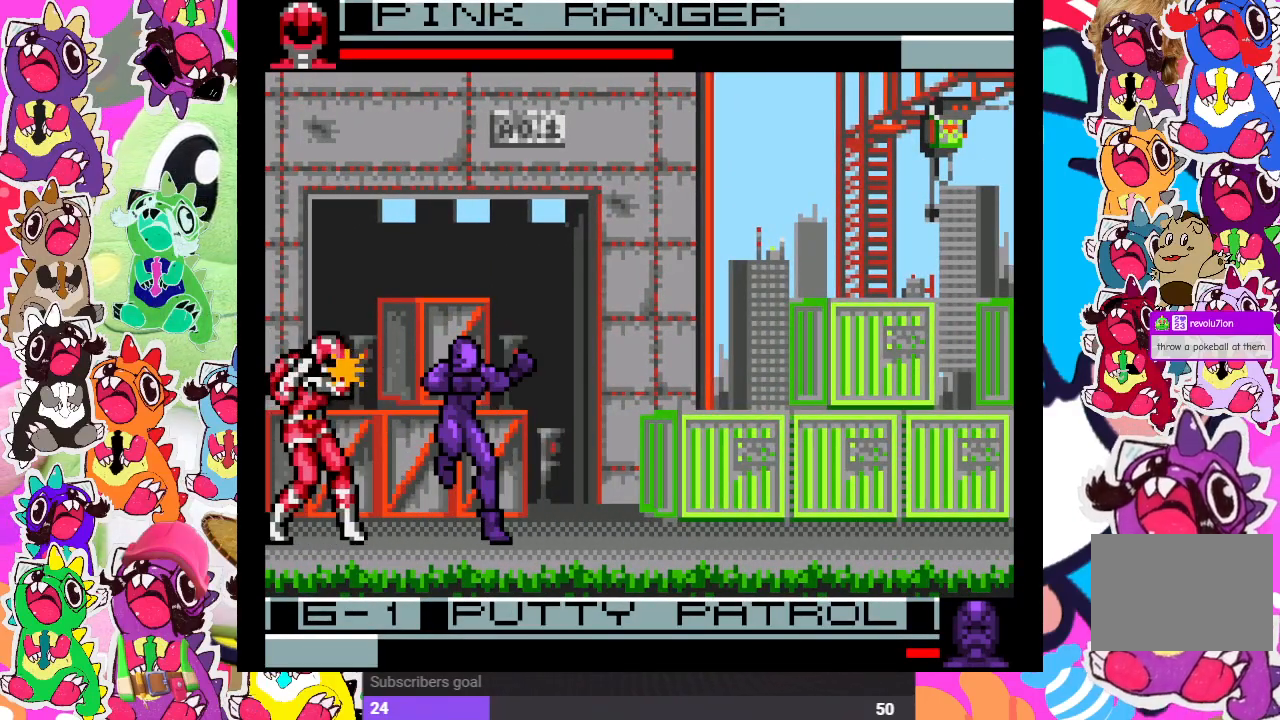
{"buttons": [], "left_stick": "center", "right_stick": "center", "events": [[33, "SQUARE", "up"], [83, "CROSS", "down"], [150, "DPAD_RIGHT", "down"], [150, "SQUARE", "down"], [167, "DPAD_RIGHT", "up"], [183, "CROSS", "up"], [183, "DPAD_RIGHT", "down"], [233, "SQUARE", "up"], [283, "CROSS", "down"], [383, "SQUARE", "down"], [400, "CROSS", "up"], [483, "DPAD_RIGHT", "up"], [483, "SQUARE", "up"]]}